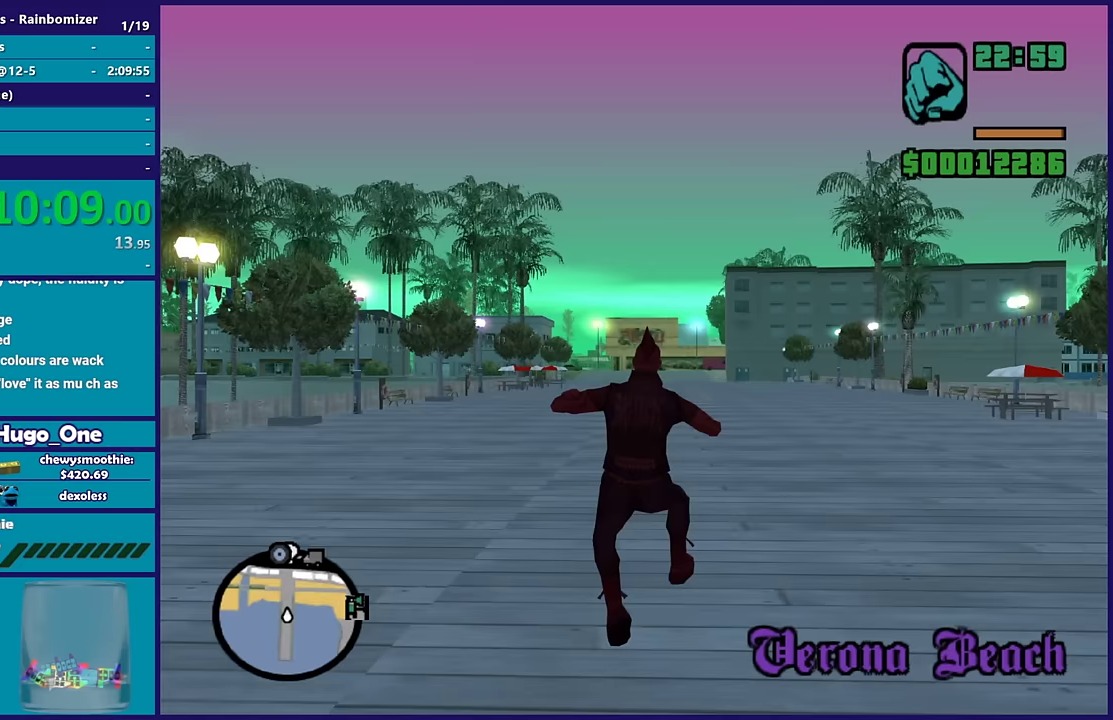
Gameplay with a controller (Xbox layout); each line is a JSON object with the inputs held at the frame after it. "button_events" lists button changes between this image and that frame as [ms after this image, input, new state], when the widget could be followed in between (sticks are given only as held states).
{"buttons": [], "left_stick": "up", "right_stick": "center", "button_events": [[300, "A", "down"], [450, "A", "up"]]}
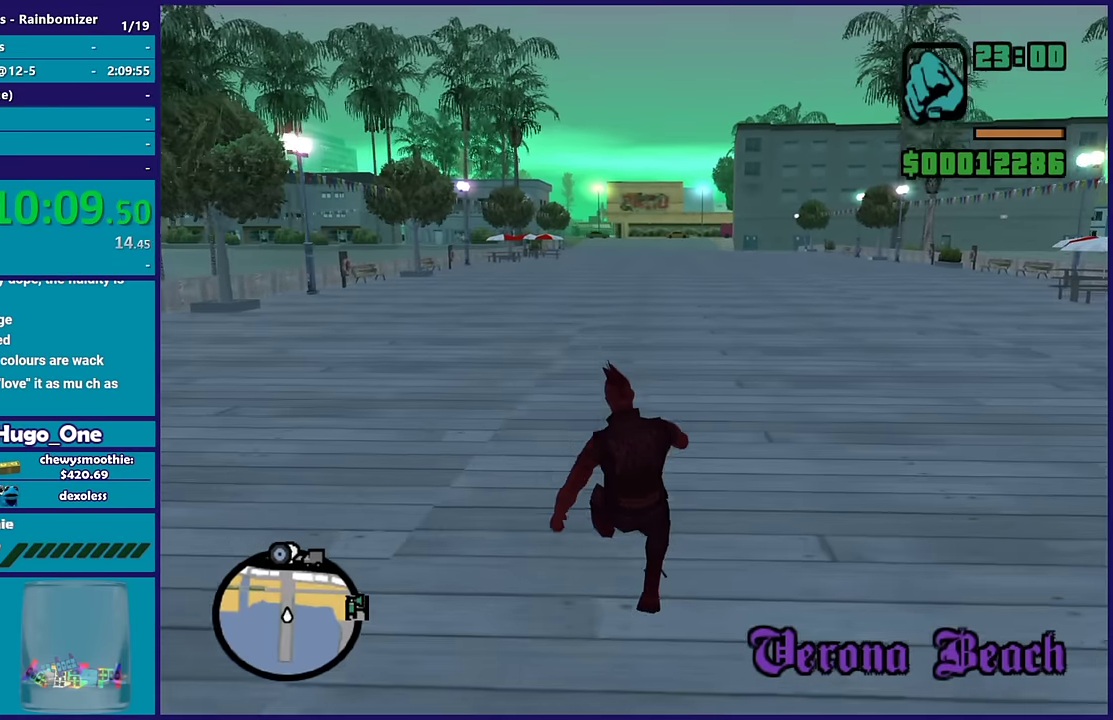
{"buttons": ["X"], "left_stick": "up", "right_stick": "center", "button_events": [[17, "A", "down"], [167, "A", "up"], [217, "A", "down"], [267, "X", "down"], [350, "A", "up"]]}
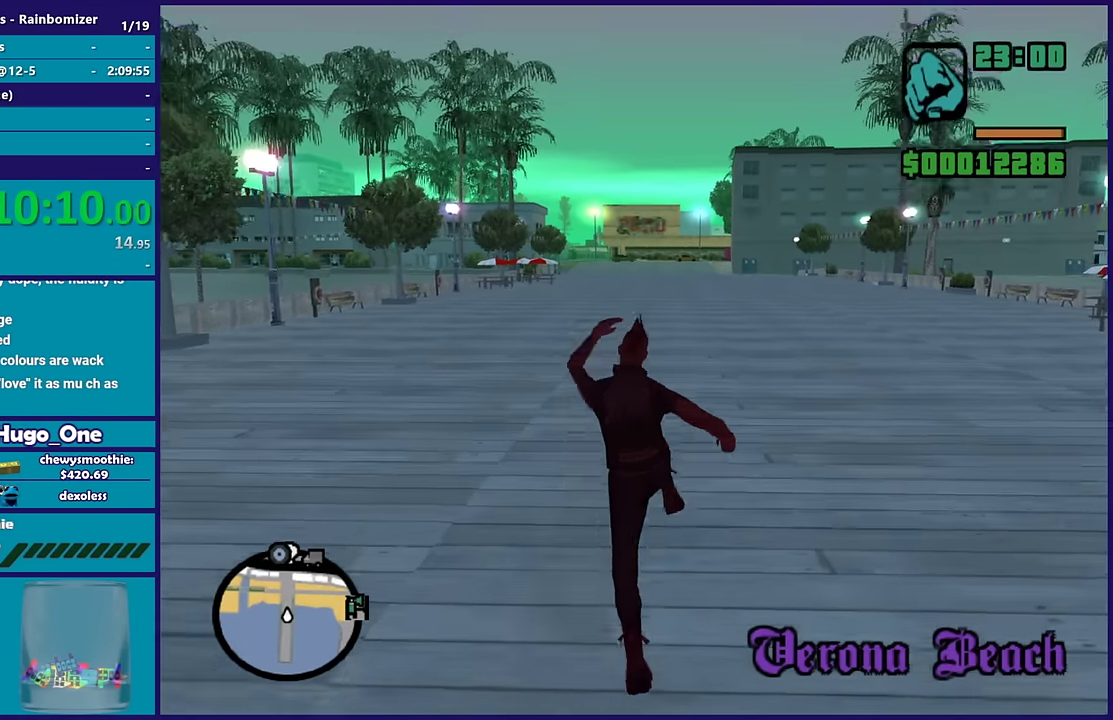
{"buttons": ["A"], "left_stick": "up", "right_stick": "center", "button_events": [[150, "X", "up"], [250, "A", "down"], [383, "A", "up"], [483, "A", "down"]]}
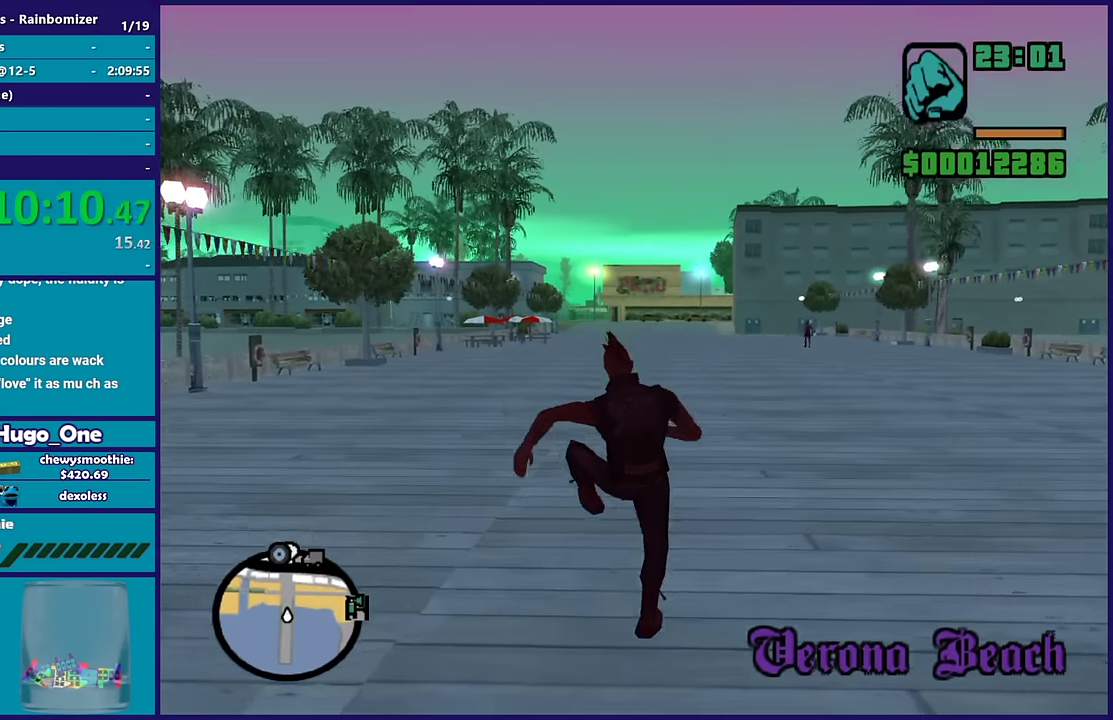
{"buttons": ["X"], "left_stick": "up", "right_stick": "center", "button_events": [[100, "A", "up"], [167, "A", "down"], [200, "X", "down"], [317, "A", "up"], [400, "X", "up"], [483, "X", "down"]]}
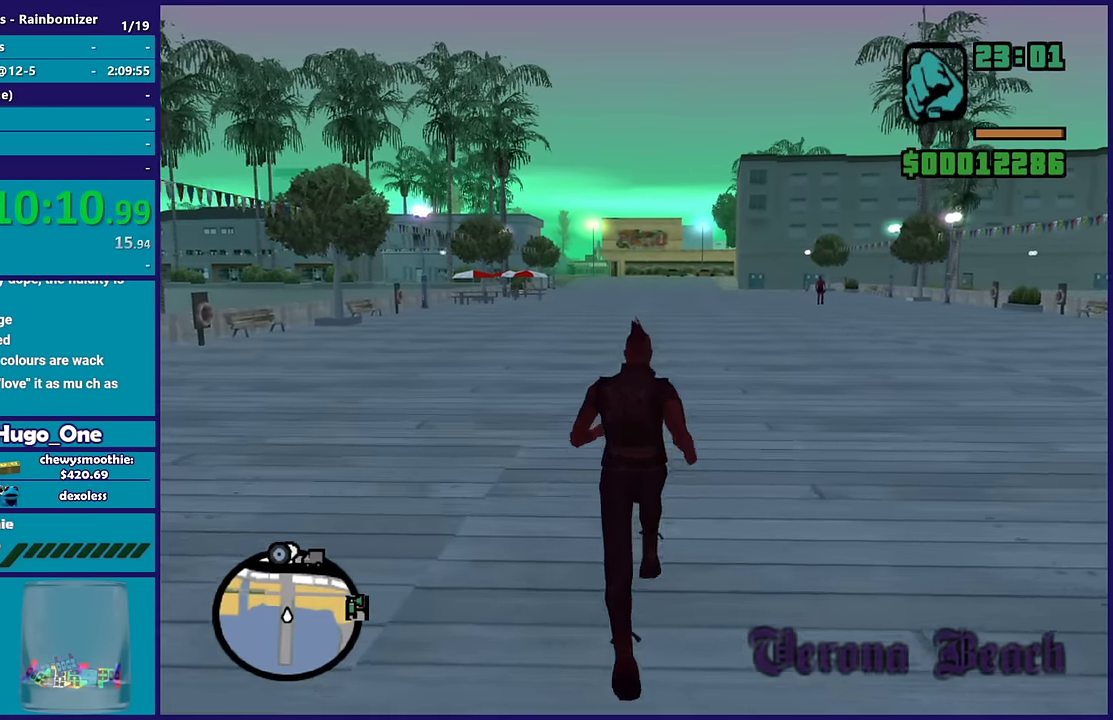
{"buttons": ["A"], "left_stick": "up", "right_stick": "center", "button_events": [[167, "X", "up"], [283, "A", "down"], [417, "A", "up"], [483, "A", "down"]]}
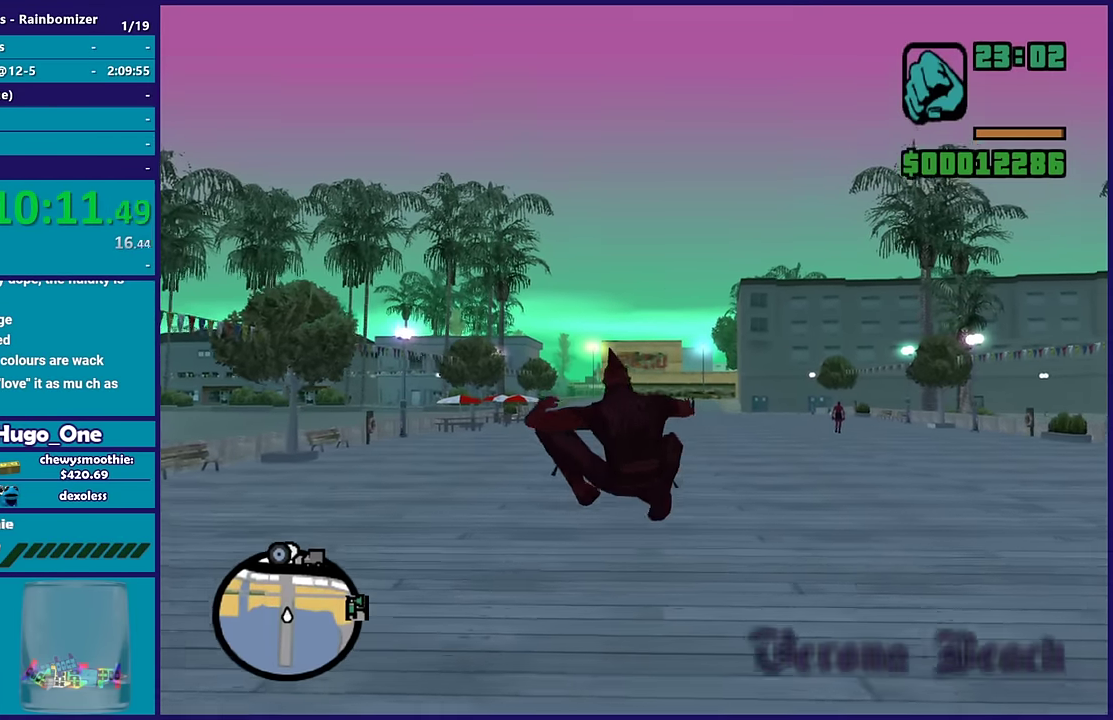
{"buttons": ["A", "R1"], "left_stick": "up", "right_stick": "center", "button_events": [[133, "A", "up"], [200, "A", "down"], [400, "R1", "down"]]}
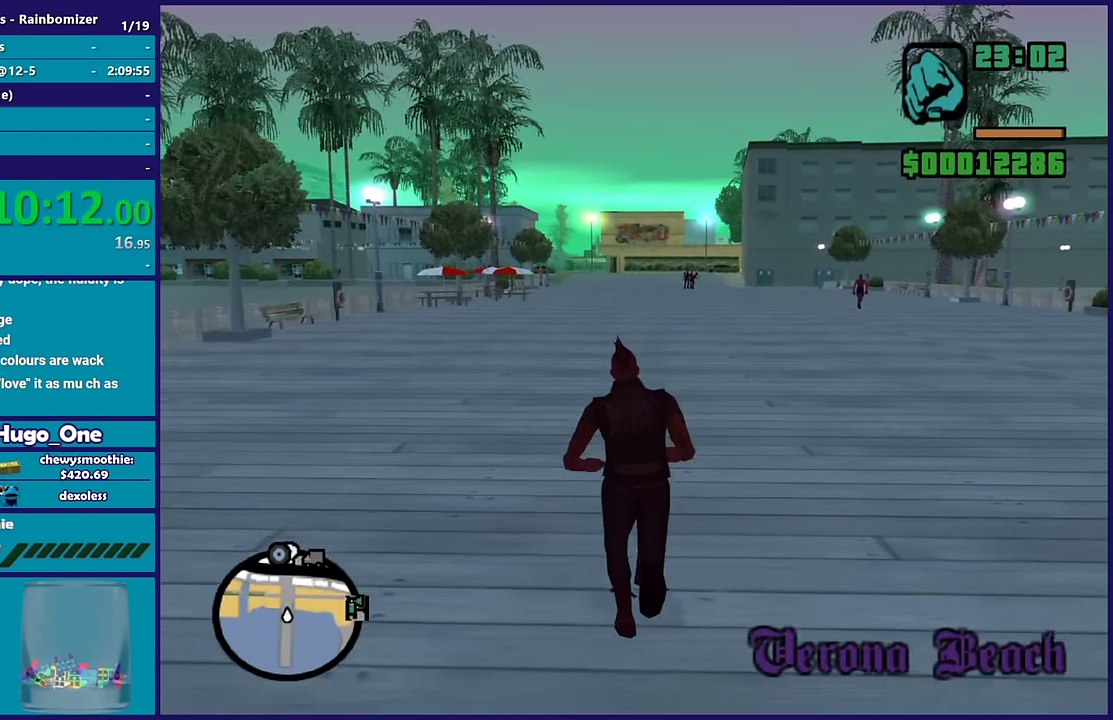
{"buttons": ["A"], "left_stick": "up", "right_stick": "center", "button_events": [[33, "R1", "up"], [67, "A", "up"], [117, "A", "down"], [133, "R1", "down"], [250, "R1", "up"], [300, "A", "up"], [367, "A", "down"]]}
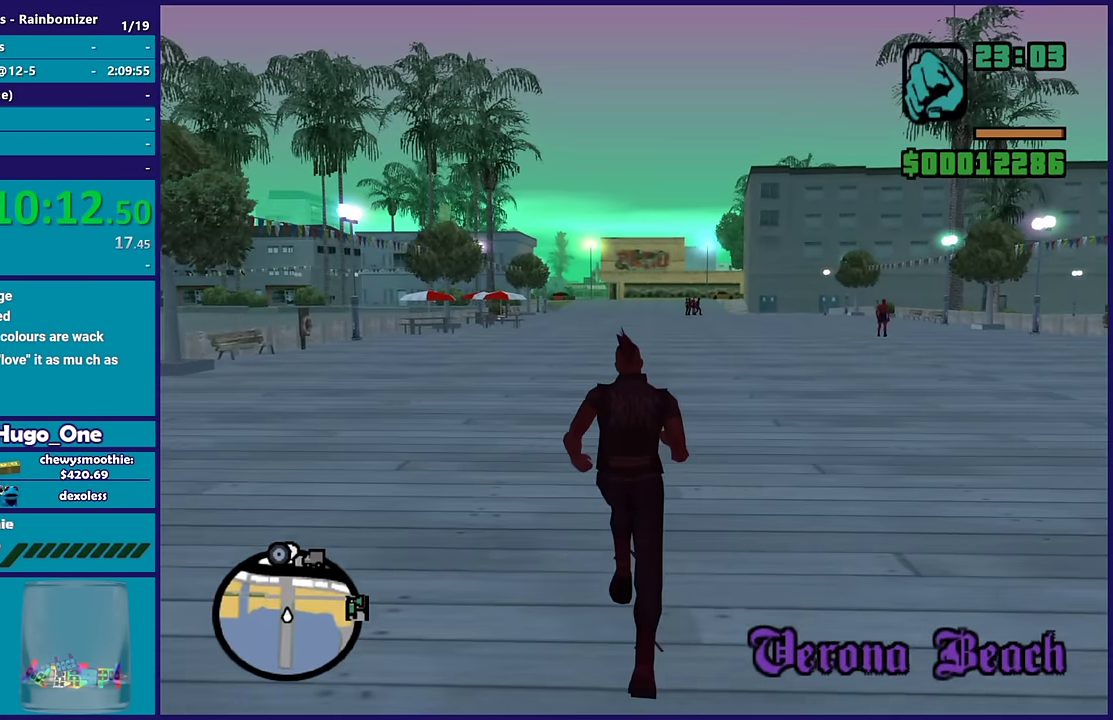
{"buttons": ["A"], "left_stick": "up", "right_stick": "center", "button_events": [[217, "A", "up"], [267, "A", "down"]]}
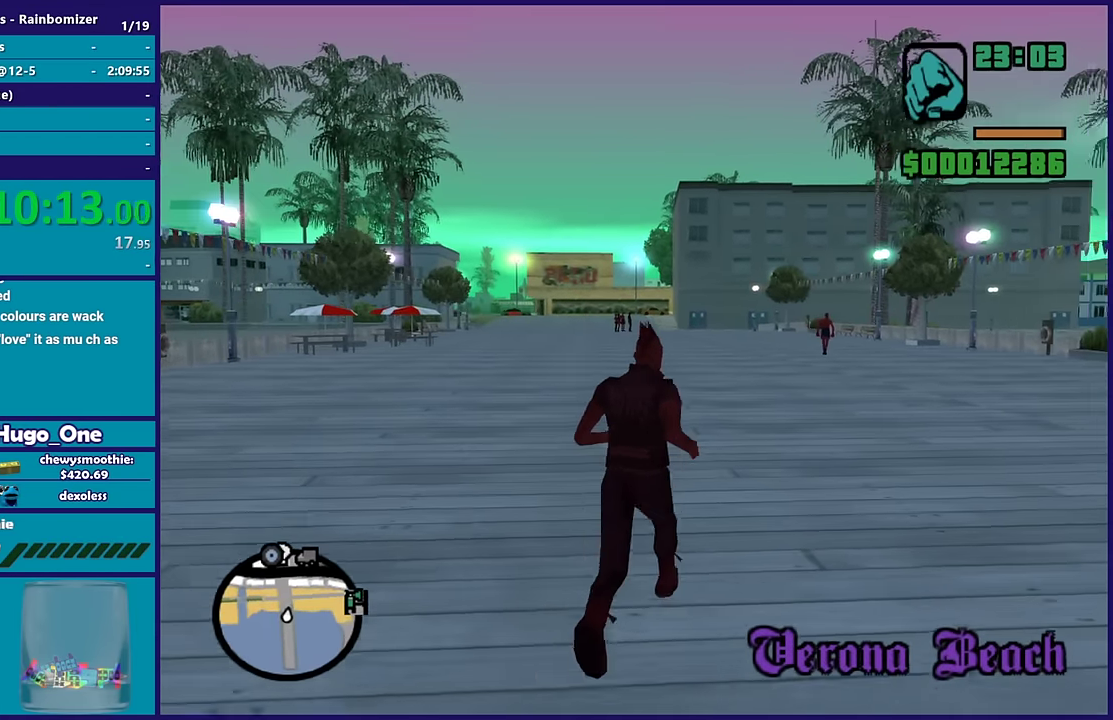
{"buttons": [], "left_stick": "up", "right_stick": "down-left", "button_events": [[17, "X", "down"], [183, "A", "up"], [333, "X", "up"]]}